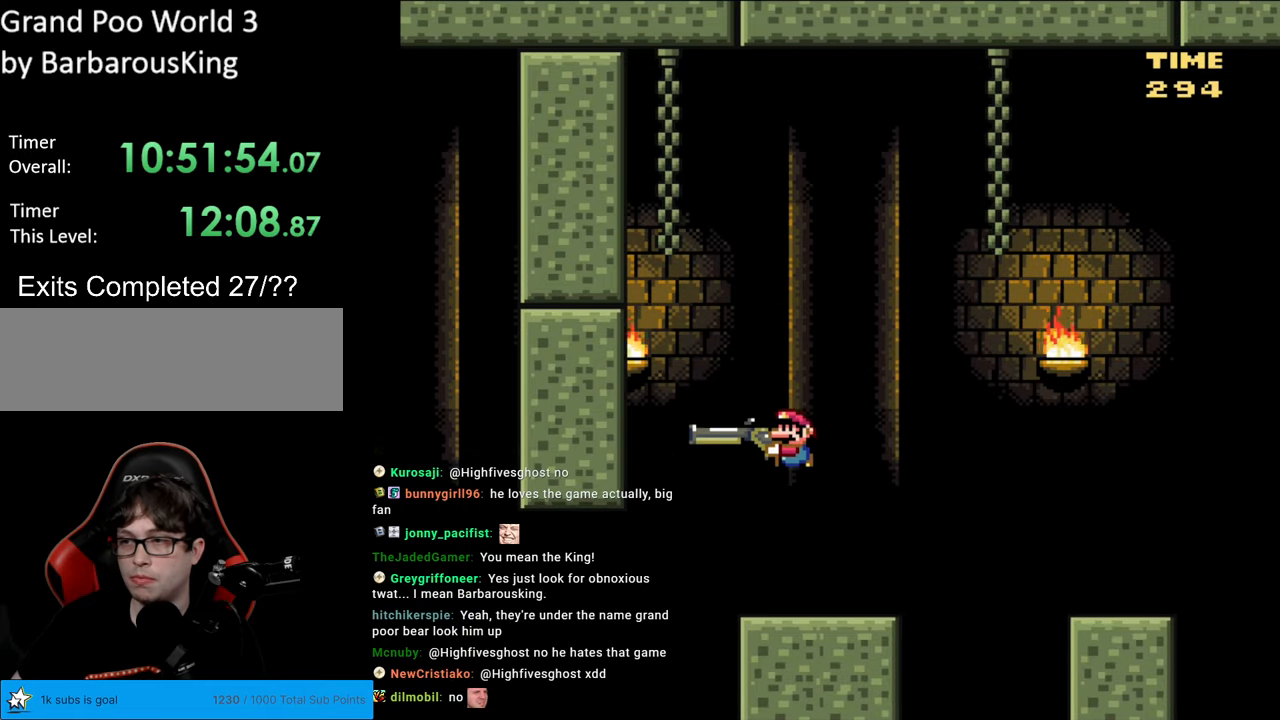
Gameplay with a controller (Nintendo layout); each line is a JSON object with the inputs held at the frame after it. "events" lists button and stick changes between this image and that frame as [ms after this image, input, new state], when the widget could be followed in between. Not read: L3 R3.
{"buttons": ["B", "Y"], "events": [[200, "Y", "up"], [317, "Y", "down"]]}
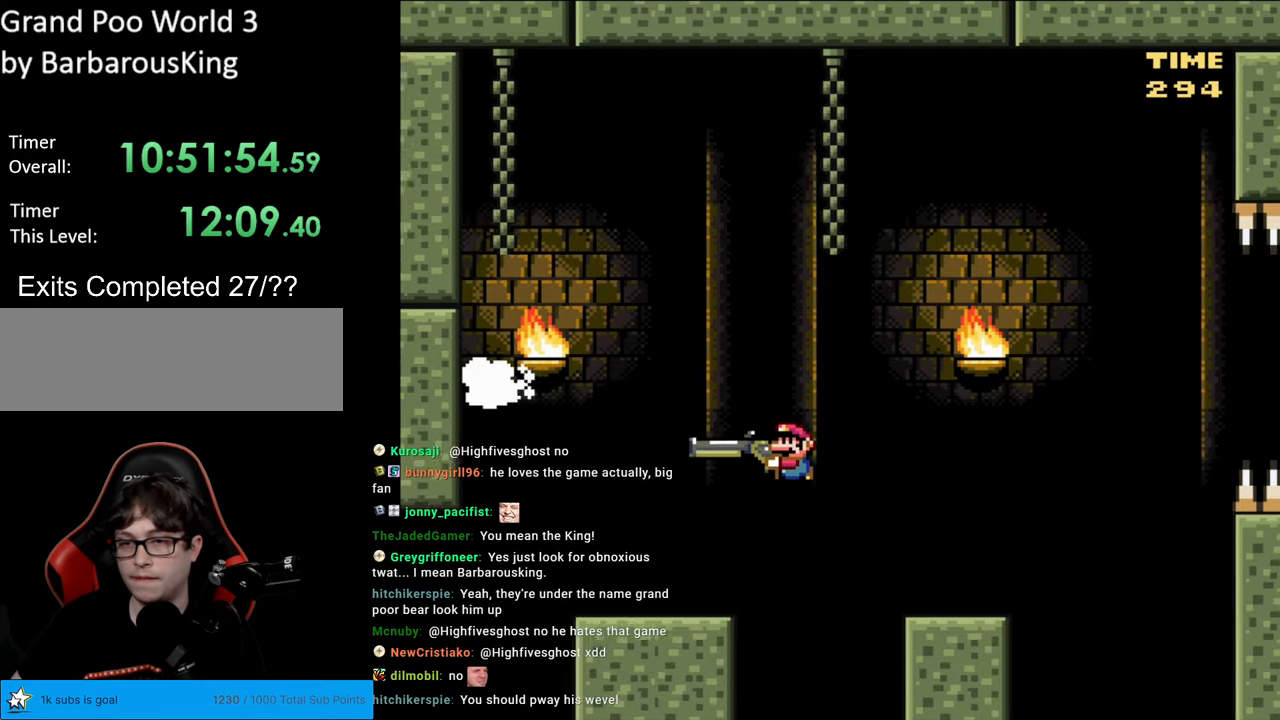
{"buttons": ["B", "Y", "DPAD_DOWN"], "events": [[100, "B", "up"], [133, "DPAD_DOWN", "down"], [267, "B", "down"]]}
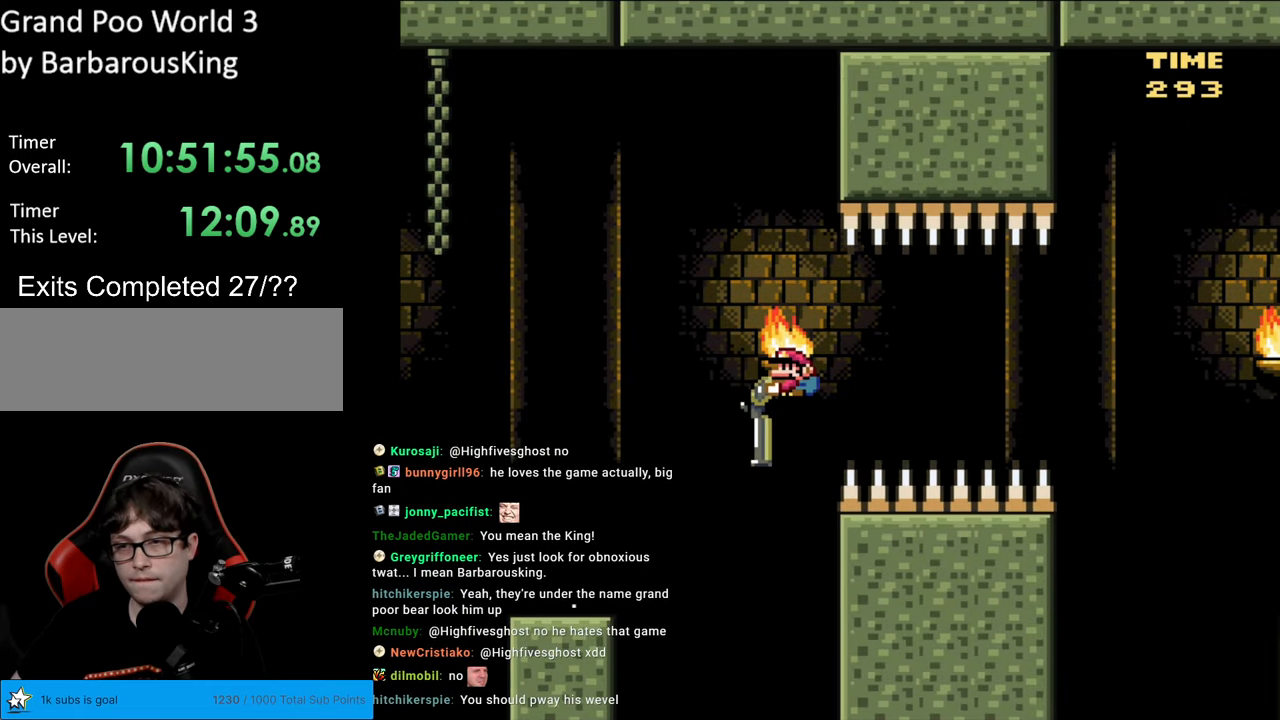
{"buttons": ["Y", "DPAD_DOWN"], "events": [[417, "B", "up"]]}
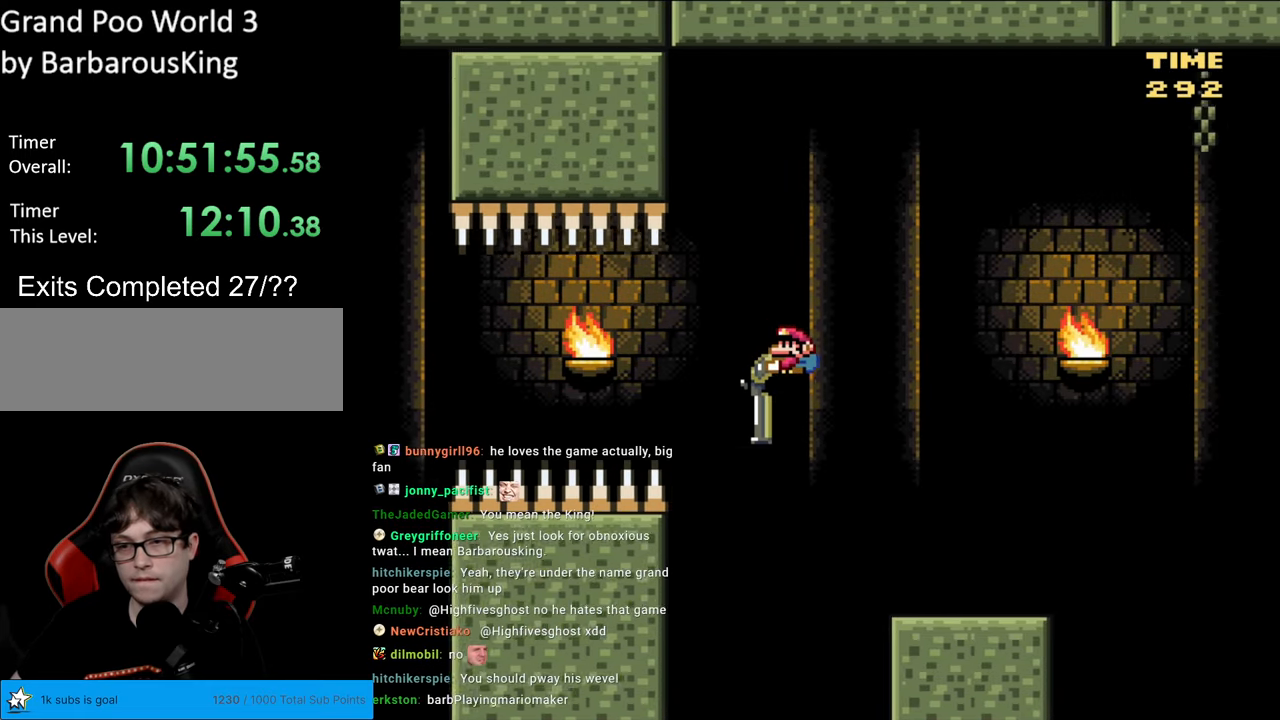
{"buttons": ["B", "Y", "DPAD_DOWN"], "events": [[350, "B", "down"]]}
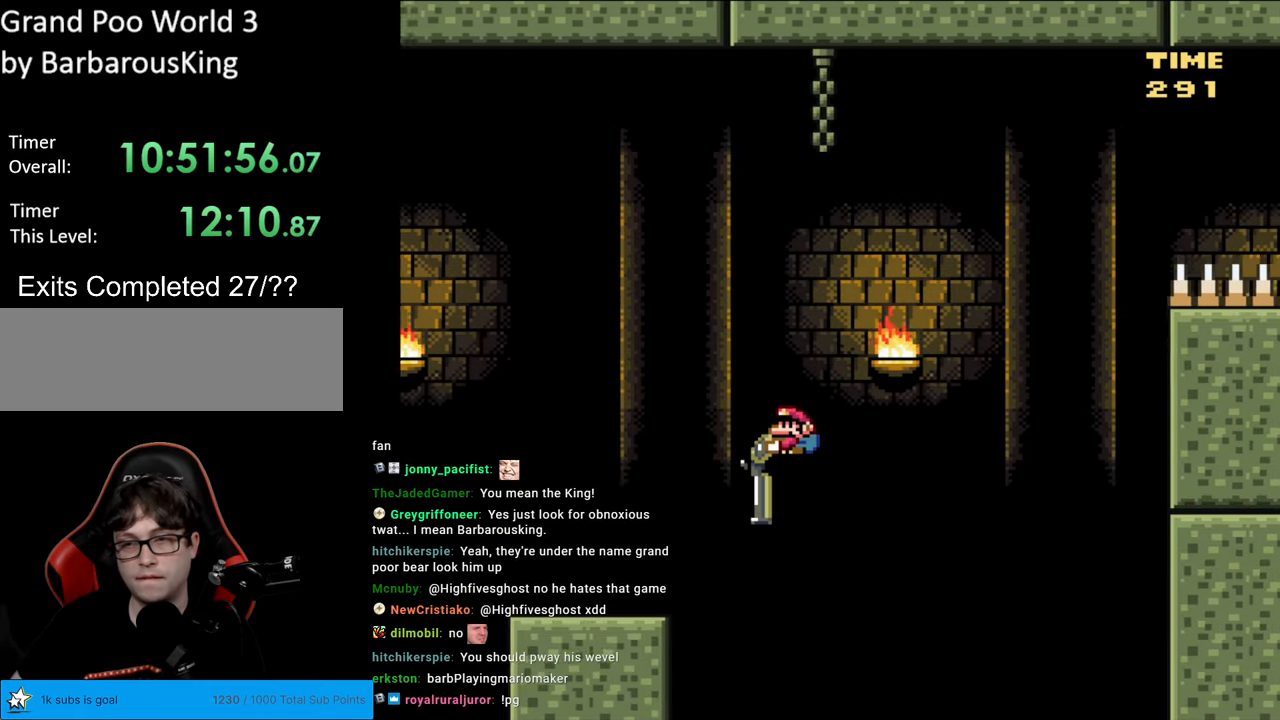
{"buttons": ["B", "Y", "DPAD_DOWN"], "events": [[317, "Y", "up"], [400, "Y", "down"]]}
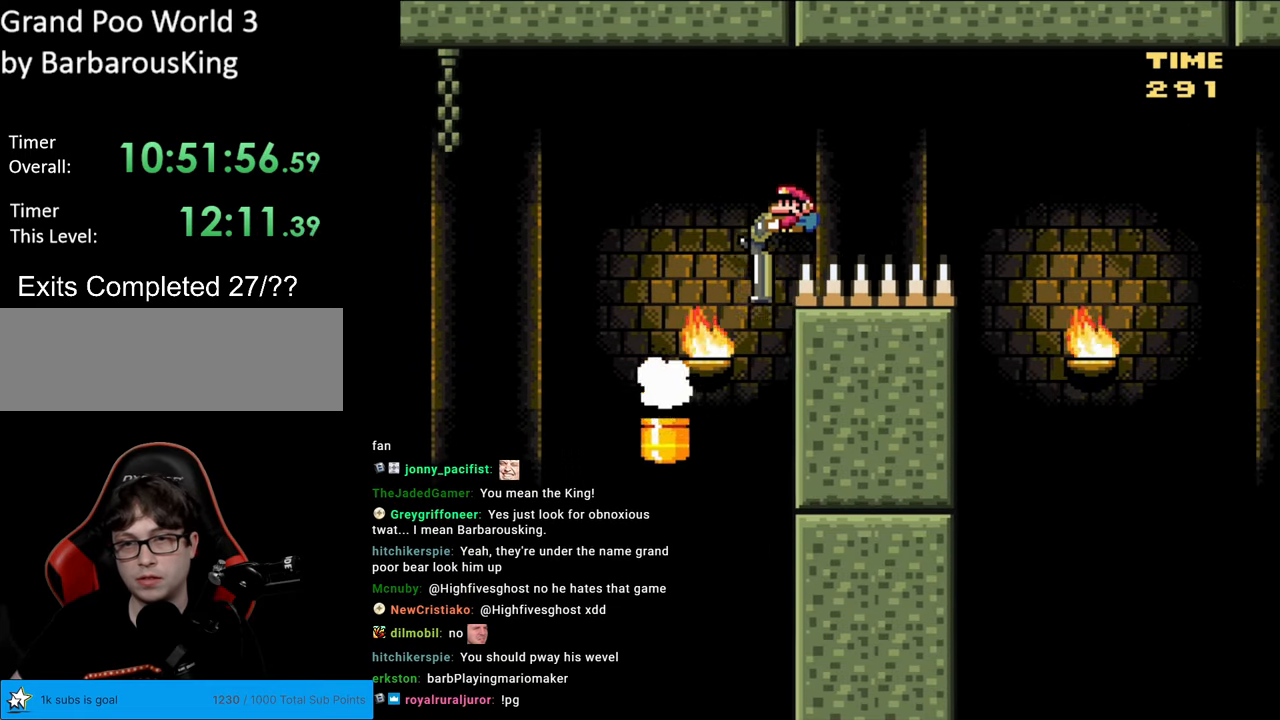
{"buttons": ["B", "Y", "DPAD_DOWN"], "events": []}
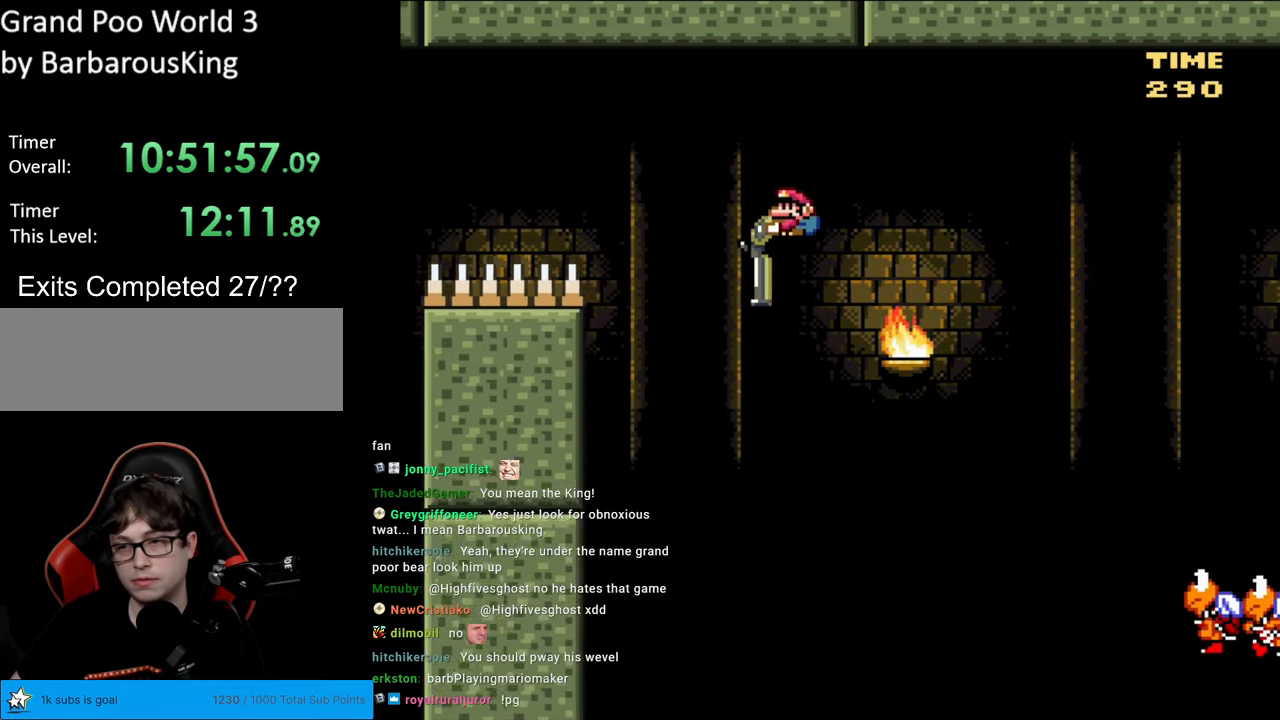
{"buttons": ["B", "Y", "DPAD_DOWN"], "events": []}
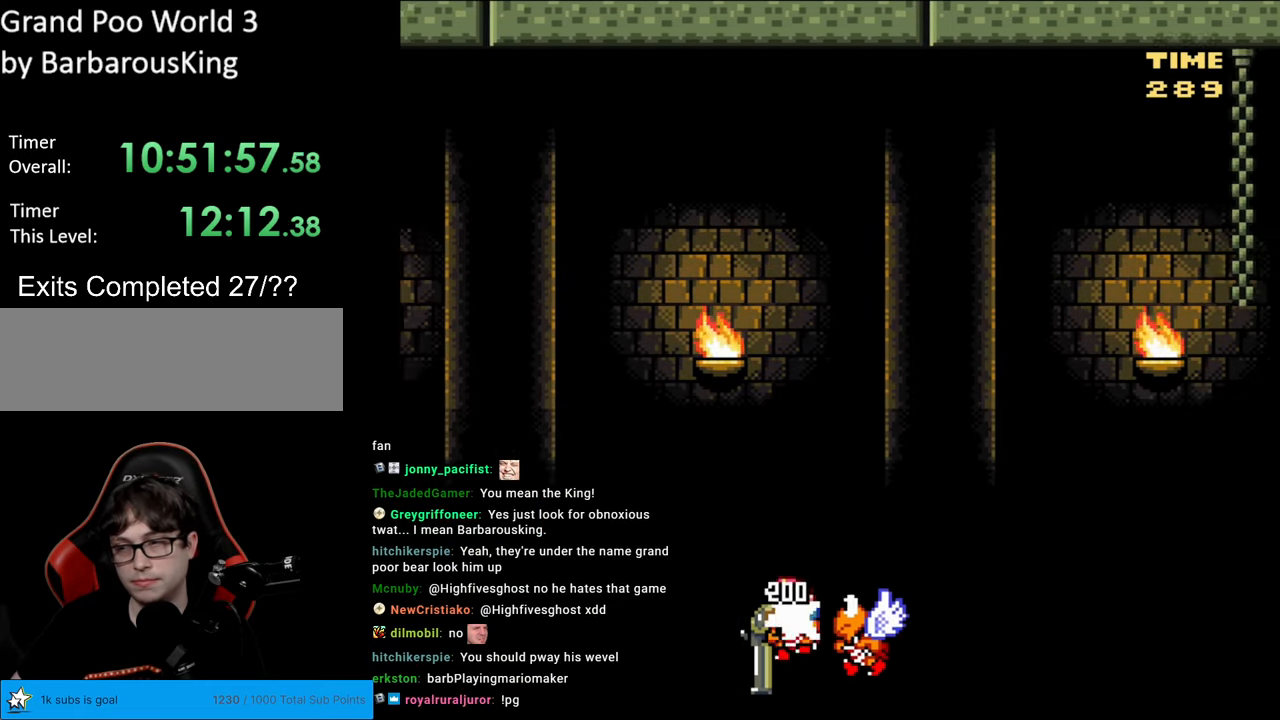
{"buttons": ["B", "Y", "DPAD_DOWN"], "events": []}
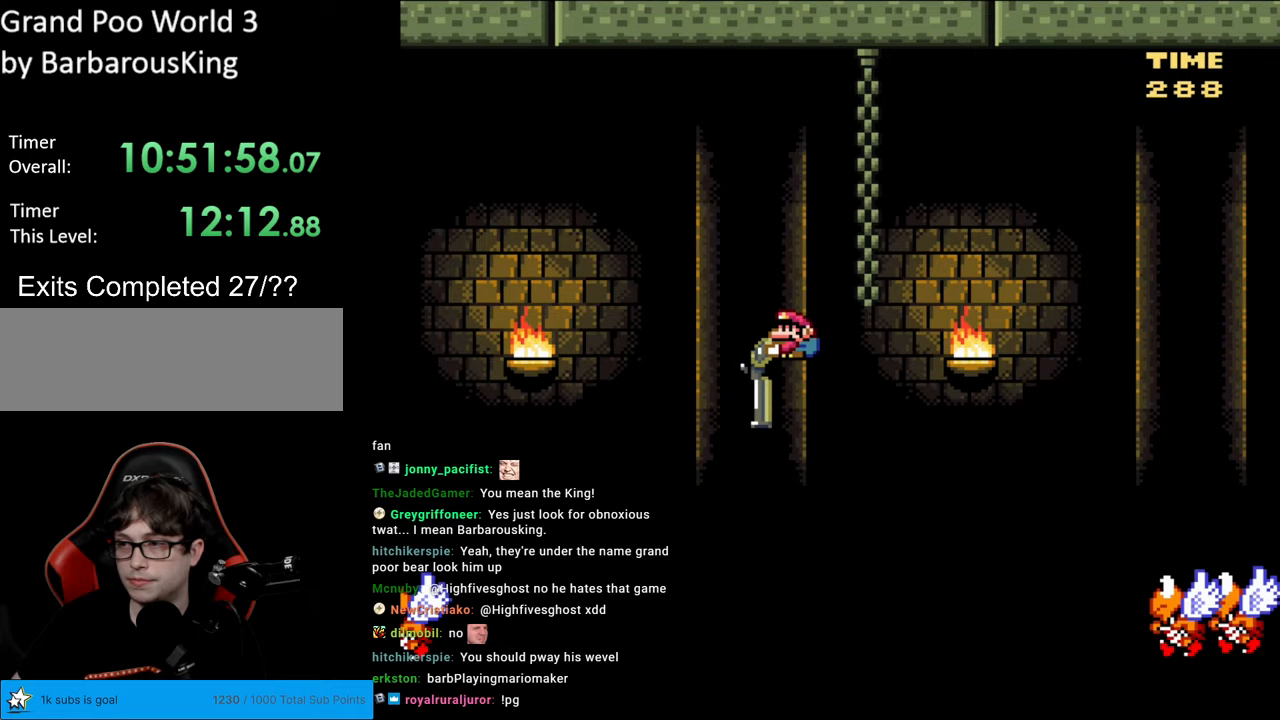
{"buttons": ["B", "Y"], "events": [[383, "DPAD_DOWN", "up"]]}
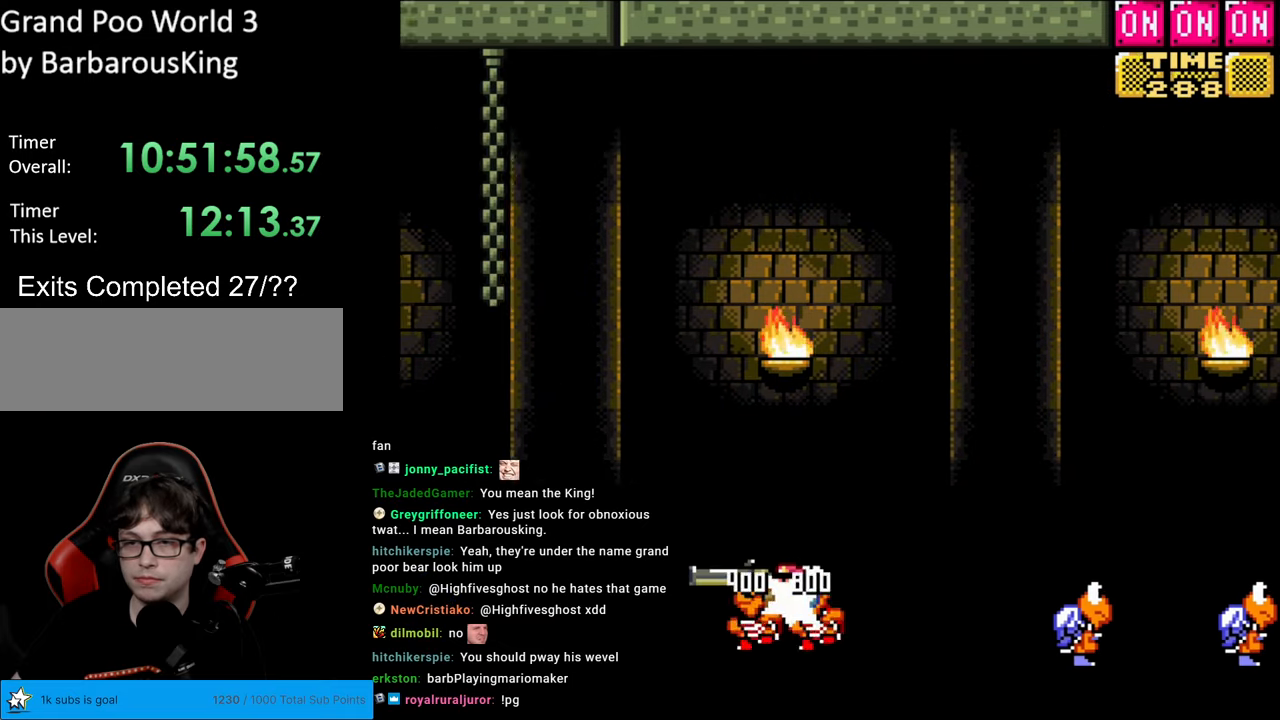
{"buttons": ["B", "Y", "DPAD_UP"], "events": [[67, "DPAD_UP", "down"]]}
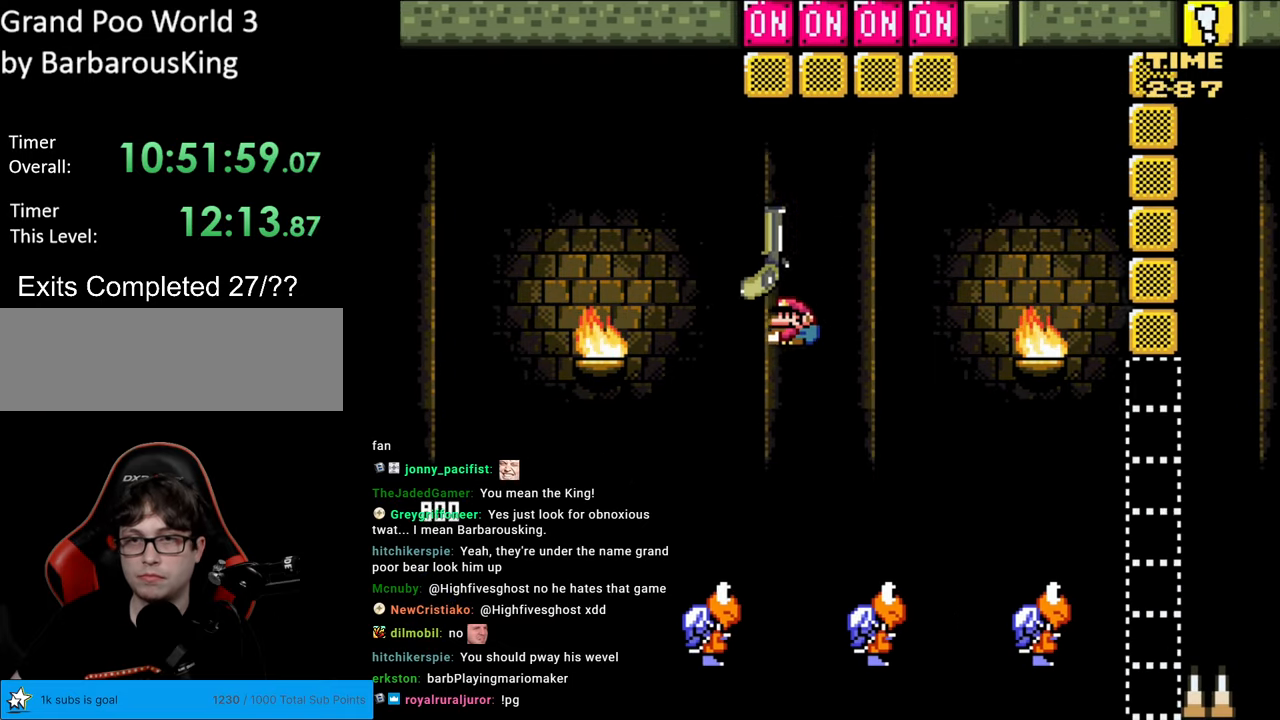
{"buttons": ["B", "Y", "DPAD_LEFT"], "events": [[50, "Y", "up"], [117, "Y", "down"], [250, "DPAD_LEFT", "down"], [267, "DPAD_UP", "up"]]}
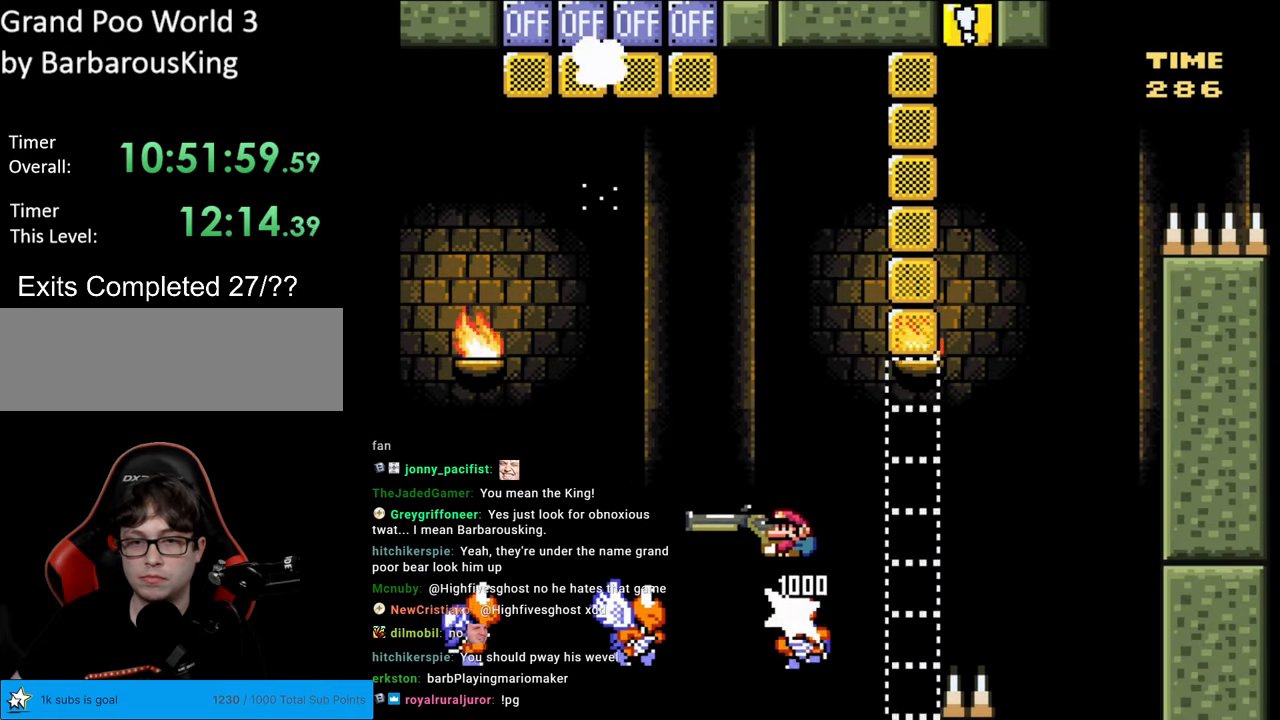
{"buttons": ["B", "Y", "DPAD_LEFT"], "events": []}
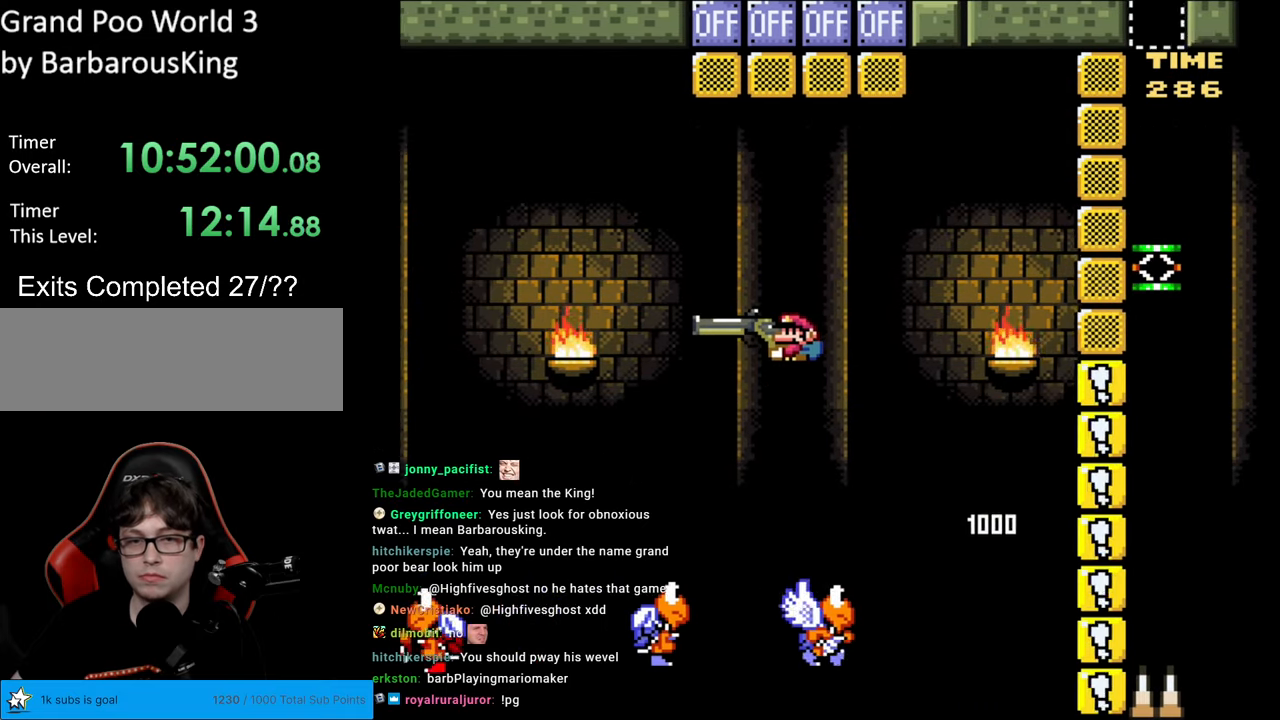
{"buttons": ["B", "Y", "DPAD_RIGHT"], "events": [[133, "DPAD_LEFT", "up"], [267, "DPAD_RIGHT", "down"]]}
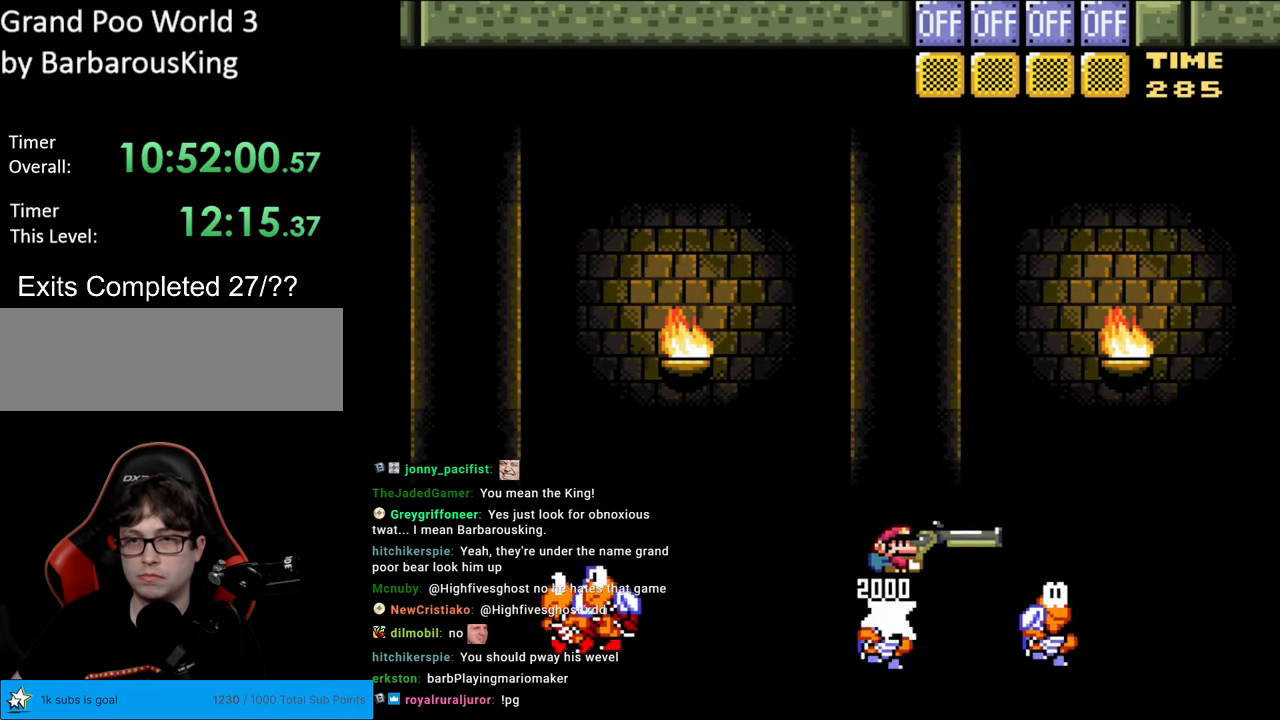
{"buttons": ["B", "Y", "DPAD_UP"], "events": [[67, "DPAD_RIGHT", "up"], [83, "DPAD_UP", "down"], [233, "Y", "up"], [433, "Y", "down"]]}
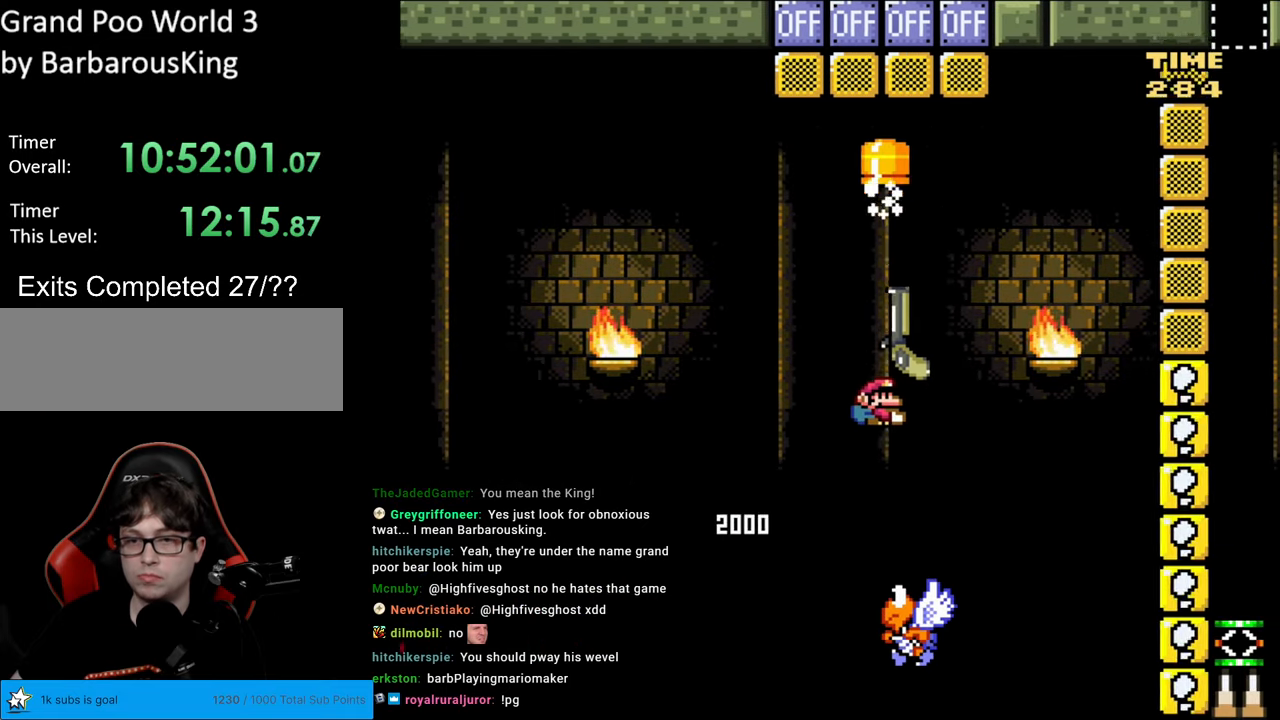
{"buttons": ["B", "Y", "DPAD_RIGHT"], "events": [[133, "DPAD_LEFT", "down"], [133, "DPAD_UP", "up"], [267, "DPAD_DOWN", "down"], [267, "DPAD_LEFT", "up"], [283, "DPAD_DOWN", "up"], [300, "DPAD_RIGHT", "down"]]}
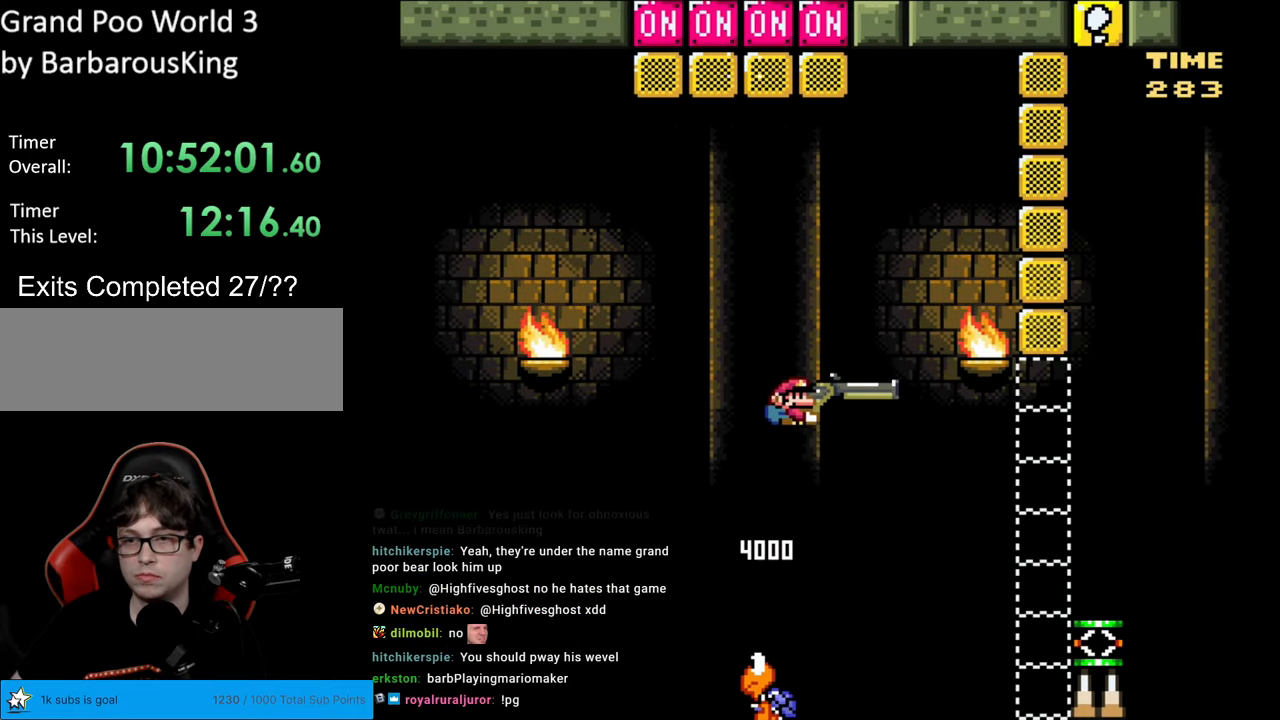
{"buttons": ["Y", "DPAD_RIGHT"], "events": [[350, "B", "up"]]}
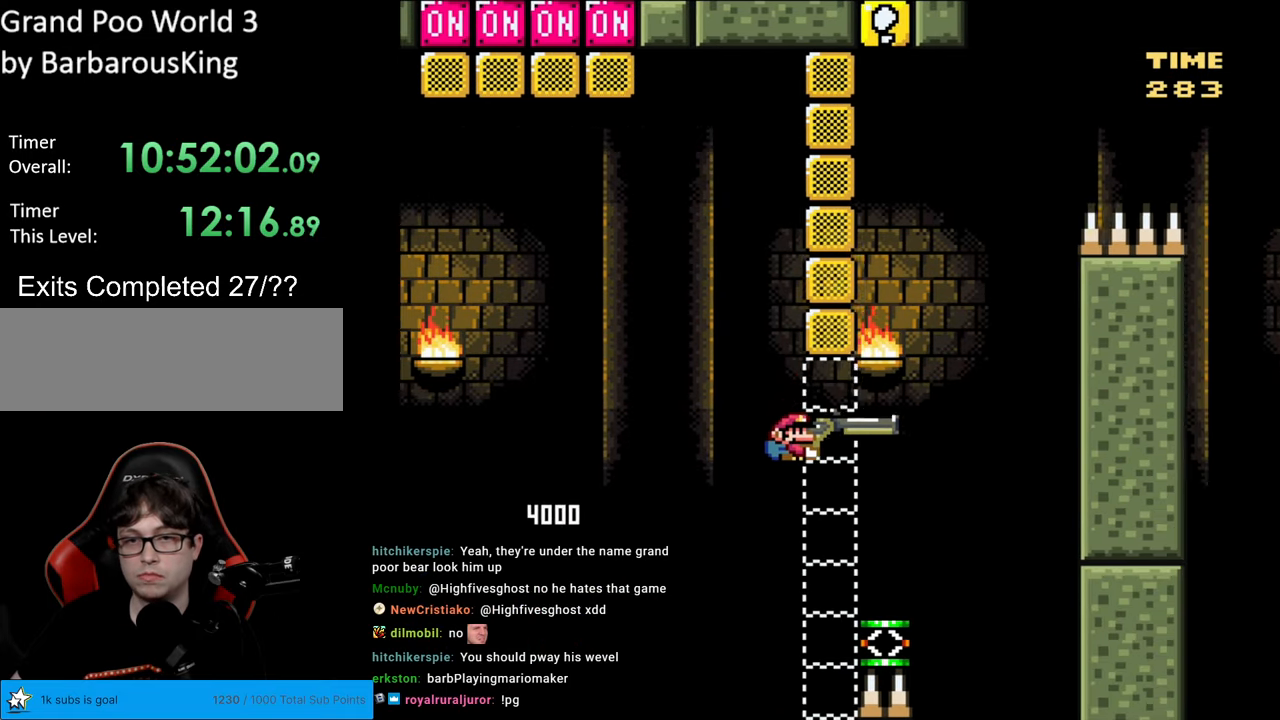
{"buttons": ["B", "Y", "DPAD_DOWN", "DPAD_RIGHT"], "events": [[217, "DPAD_DOWN", "down"], [267, "B", "down"]]}
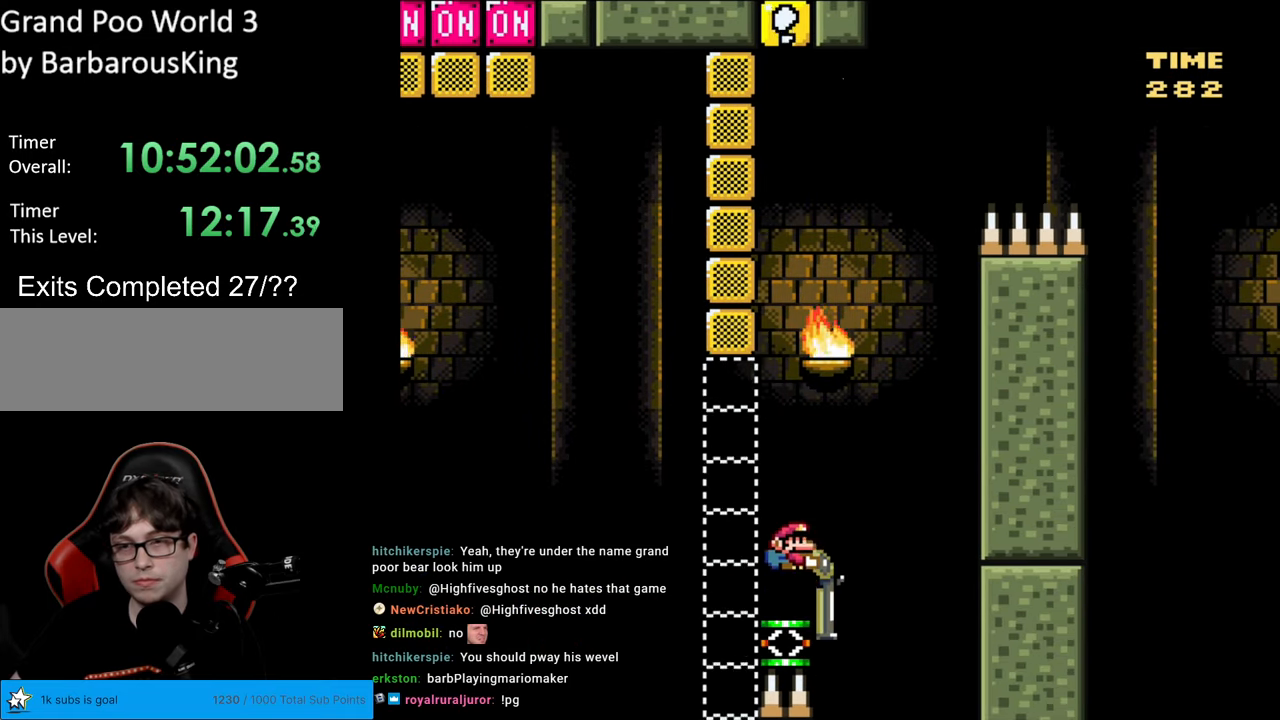
{"buttons": ["B", "Y", "DPAD_DOWN", "DPAD_RIGHT"], "events": []}
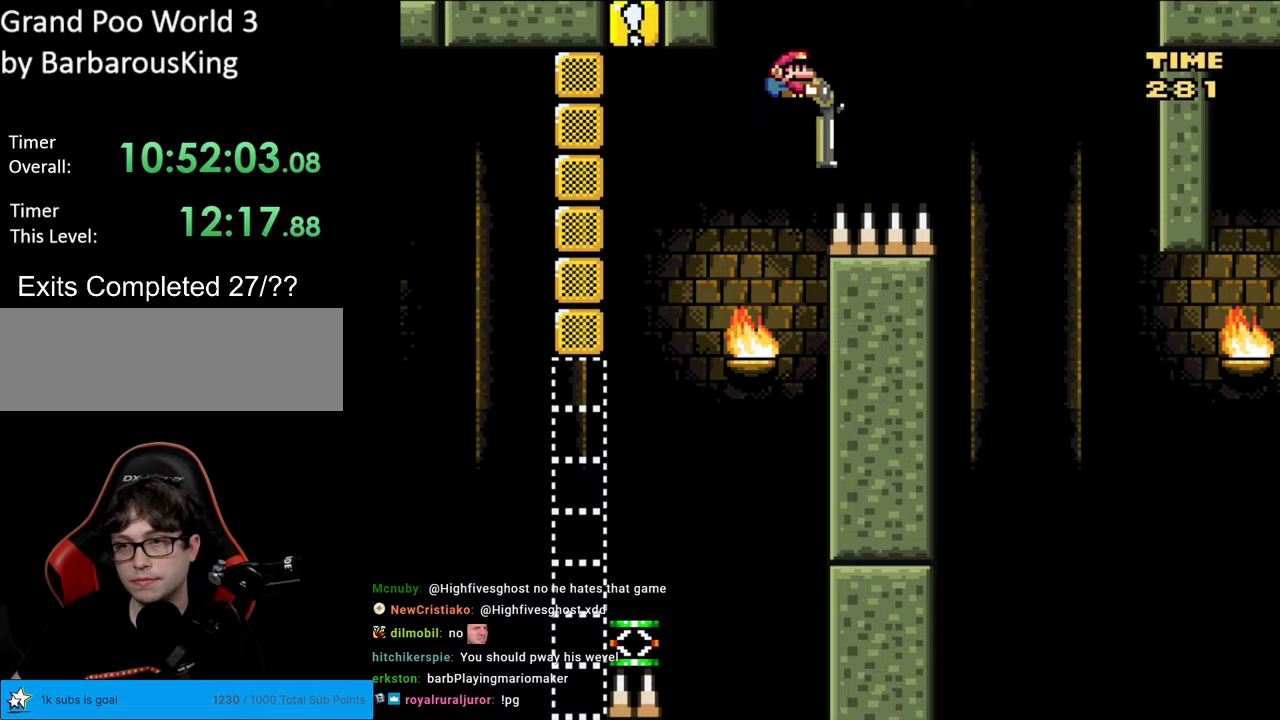
{"buttons": ["B", "Y", "DPAD_DOWN", "DPAD_RIGHT"], "events": []}
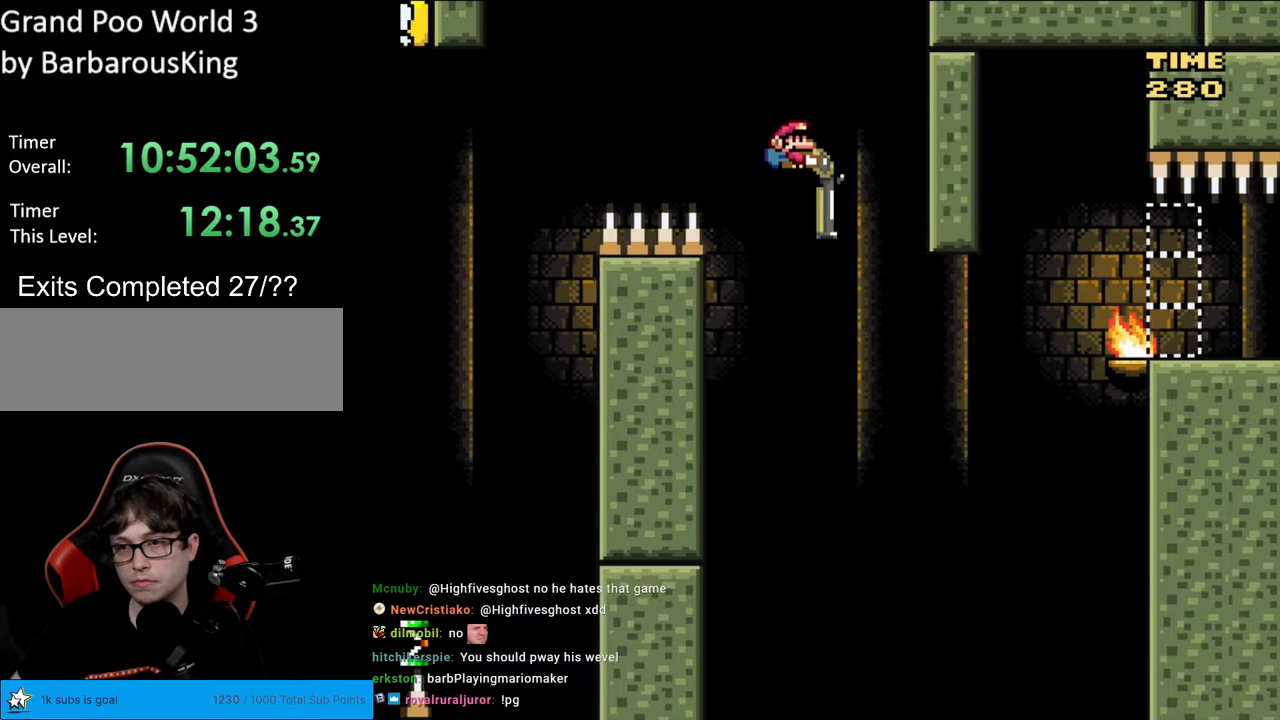
{"buttons": ["B", "Y", "DPAD_DOWN", "DPAD_RIGHT"], "events": [[250, "Y", "up"], [383, "Y", "down"]]}
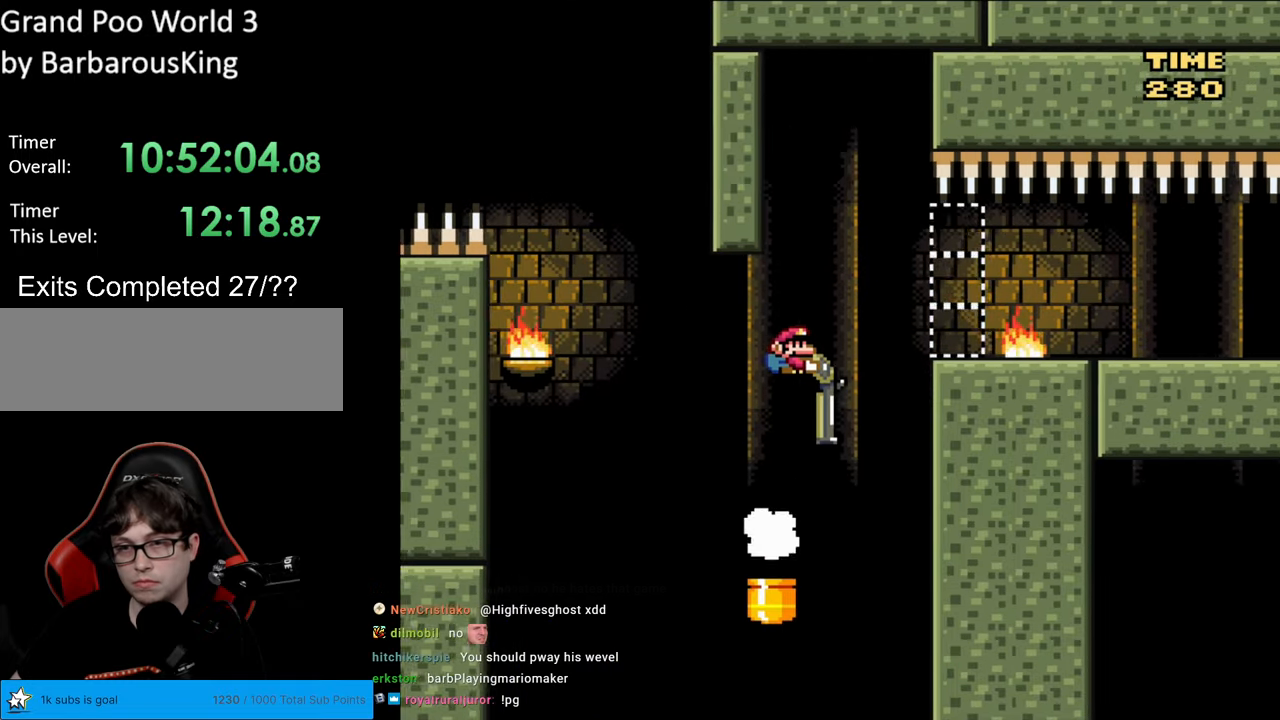
{"buttons": ["B", "Y", "DPAD_RIGHT"], "events": [[200, "DPAD_DOWN", "up"]]}
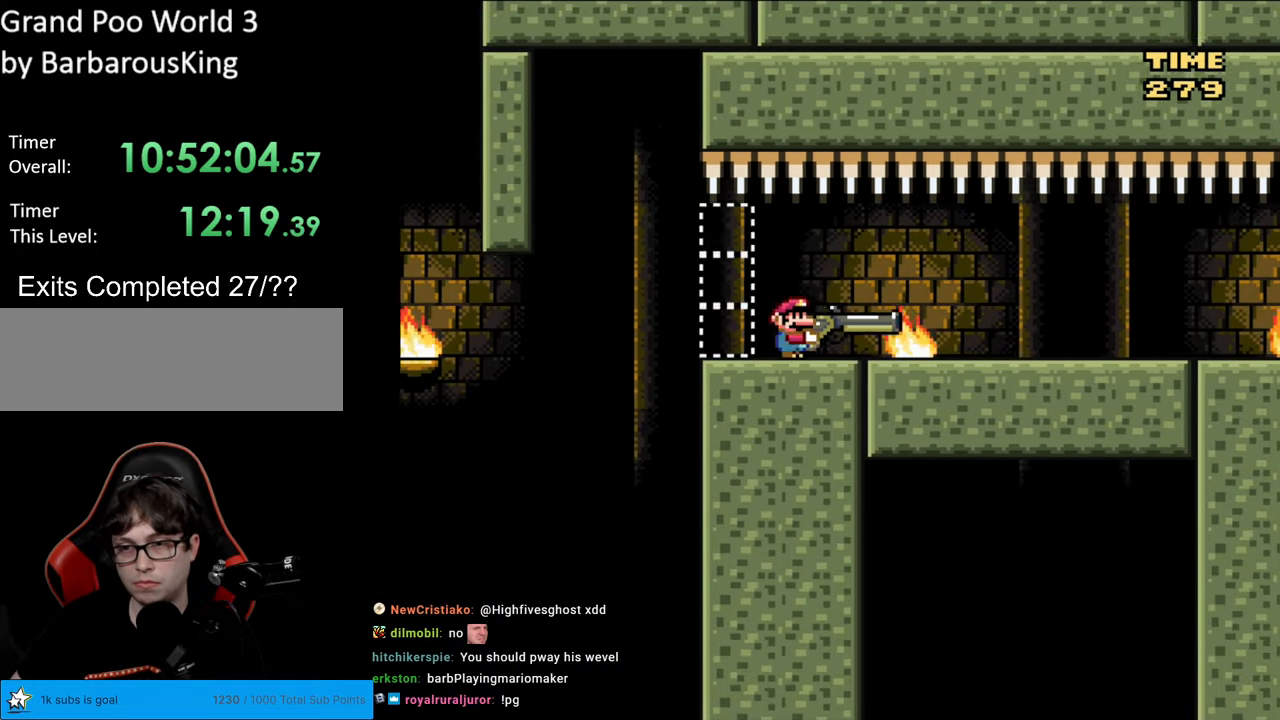
{"buttons": ["Y"], "events": [[50, "DPAD_RIGHT", "up"], [83, "DPAD_LEFT", "down"], [200, "DPAD_LEFT", "up"], [500, "B", "up"]]}
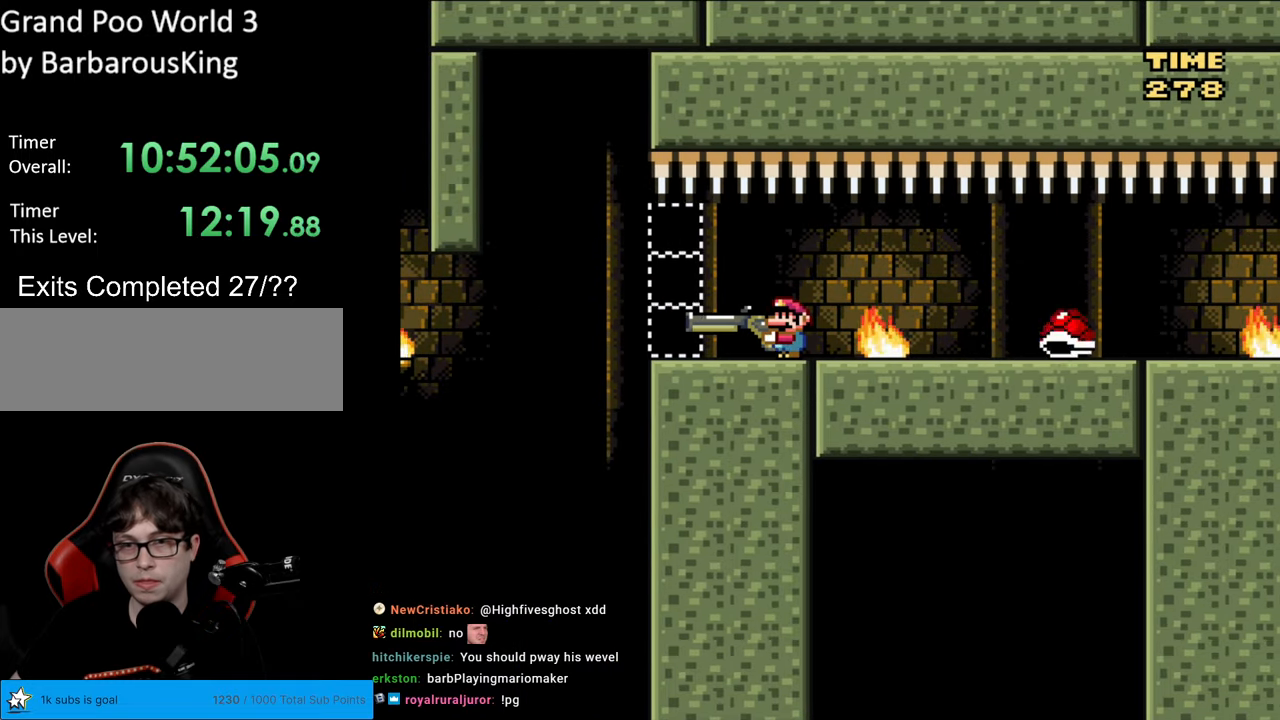
{"buttons": ["Y", "DPAD_LEFT"], "events": [[33, "DPAD_LEFT", "down"], [183, "DPAD_LEFT", "up"], [233, "DPAD_LEFT", "down"]]}
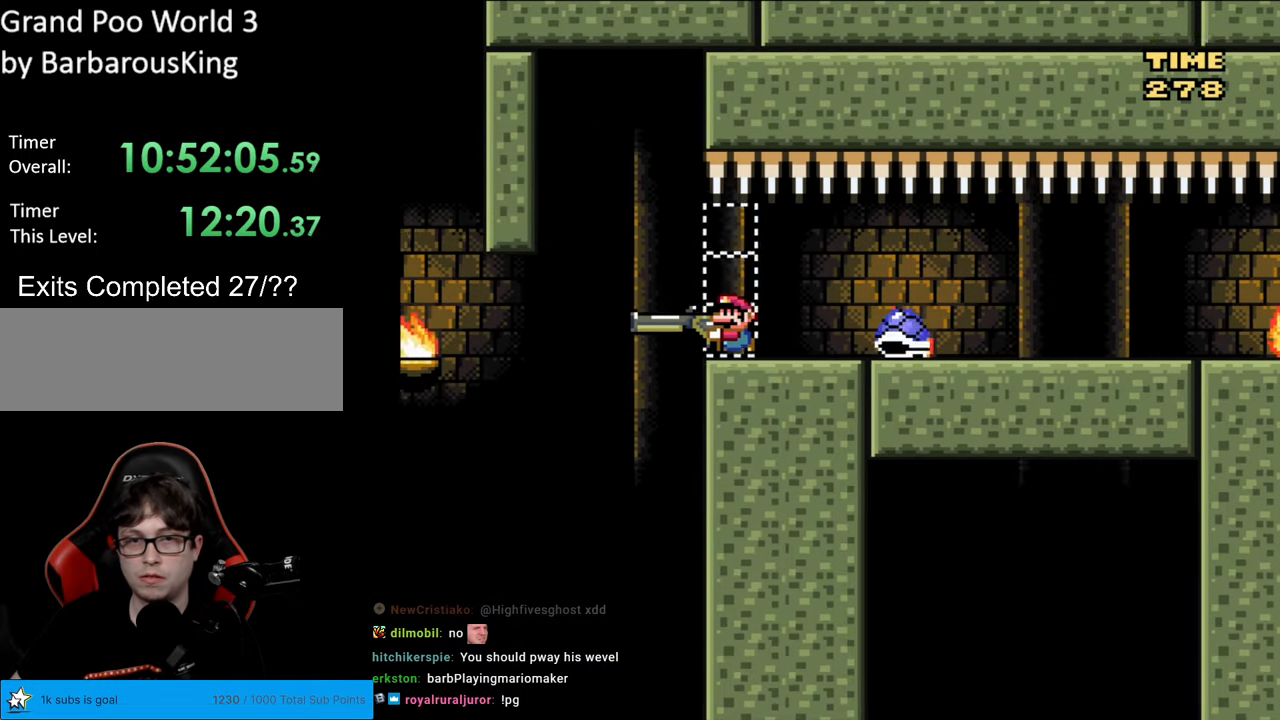
{"buttons": ["B", "Y", "DPAD_RIGHT"], "events": [[50, "B", "down"], [117, "B", "up"], [200, "DPAD_LEFT", "up"], [200, "DPAD_RIGHT", "down"], [350, "B", "down"]]}
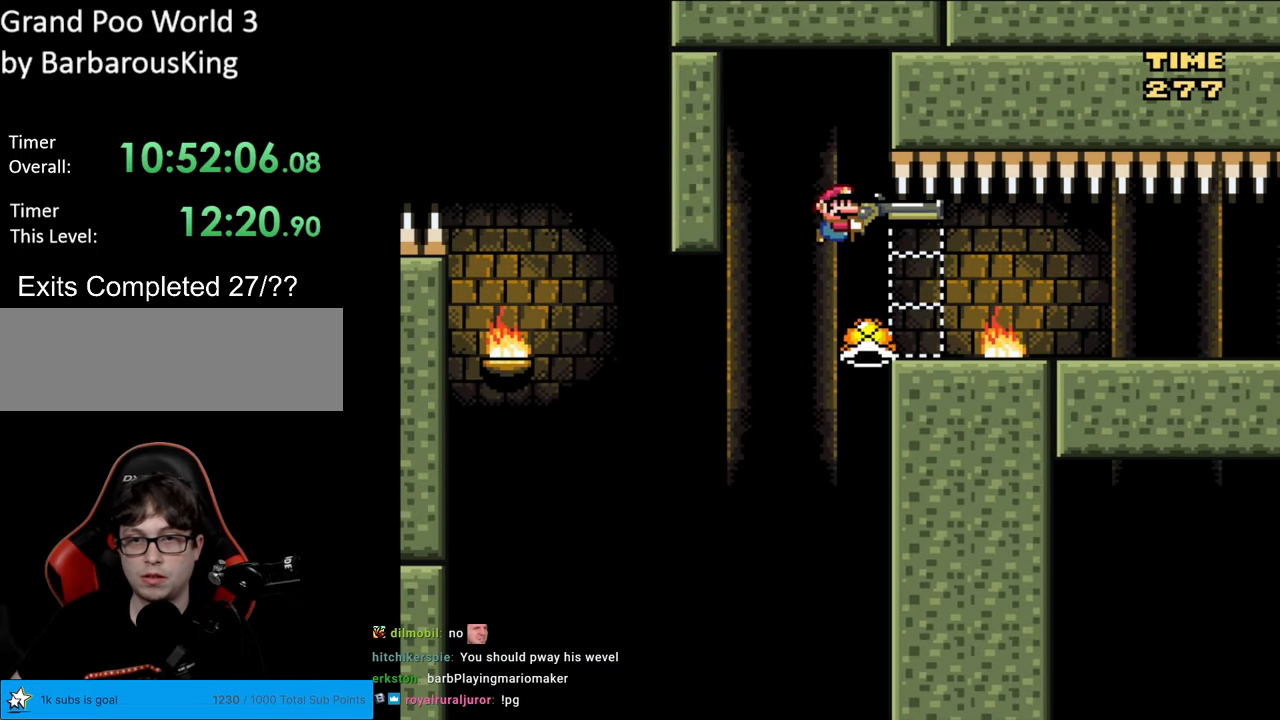
{"buttons": ["B", "Y", "DPAD_RIGHT"], "events": []}
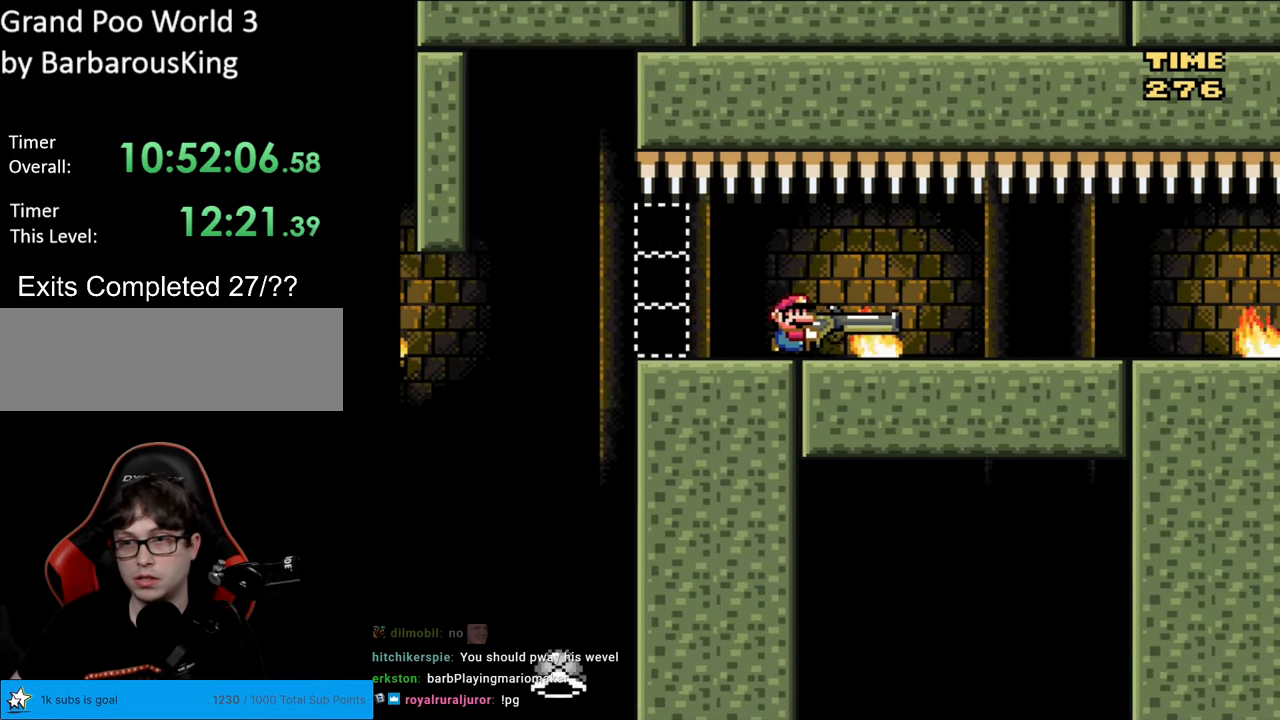
{"buttons": ["B", "Y", "DPAD_RIGHT"], "events": []}
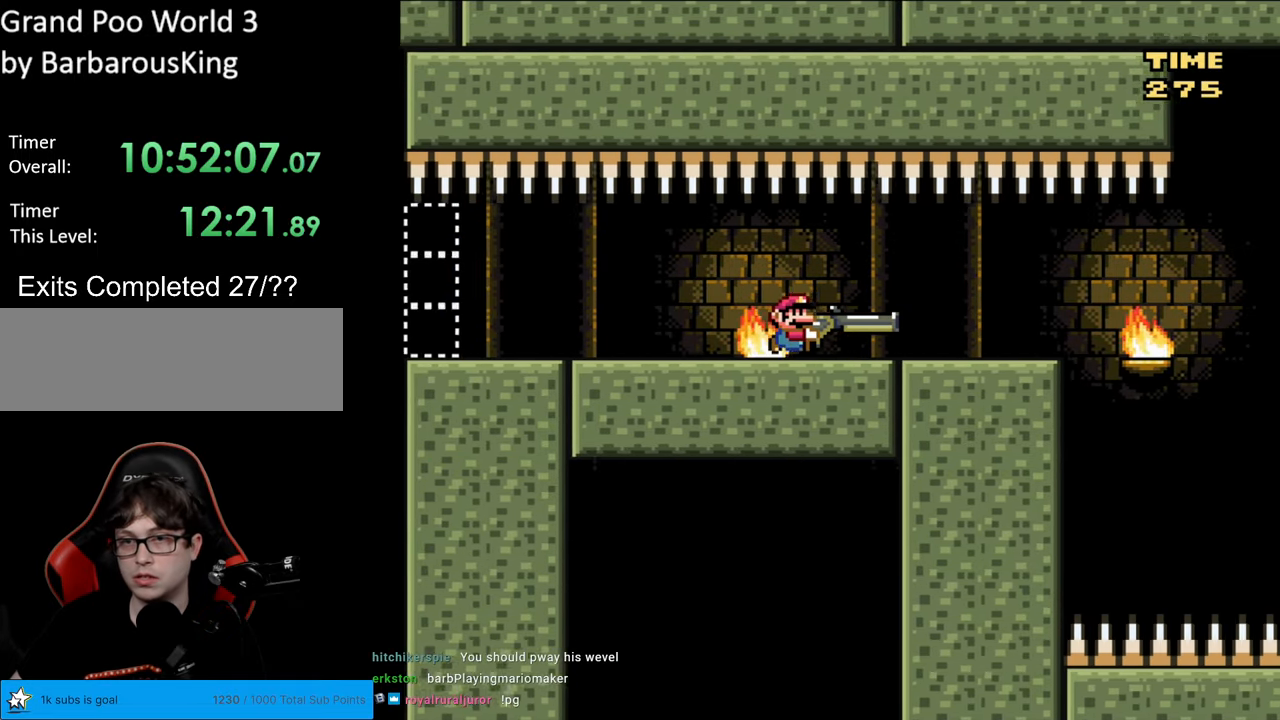
{"buttons": ["B", "Y", "DPAD_LEFT"], "events": [[183, "DPAD_RIGHT", "up"], [250, "DPAD_LEFT", "down"]]}
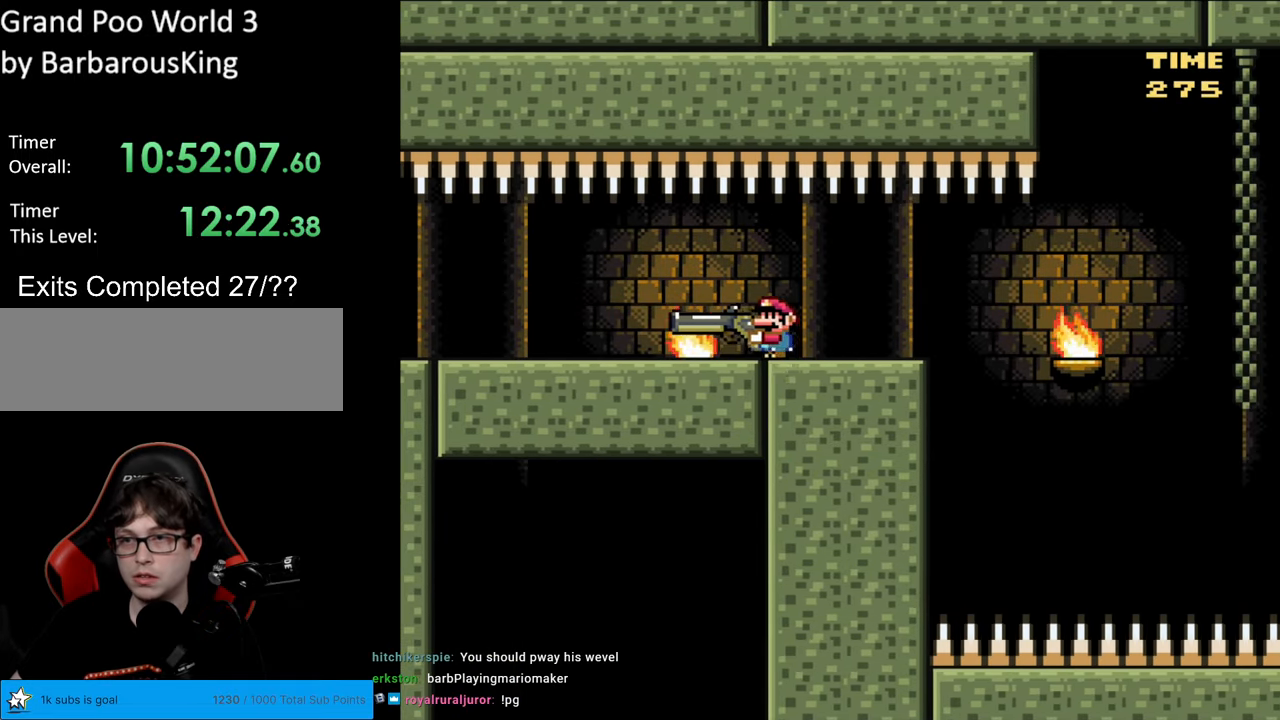
{"buttons": ["B", "Y"], "events": [[50, "DPAD_LEFT", "up"], [117, "DPAD_RIGHT", "down"], [267, "DPAD_RIGHT", "up"]]}
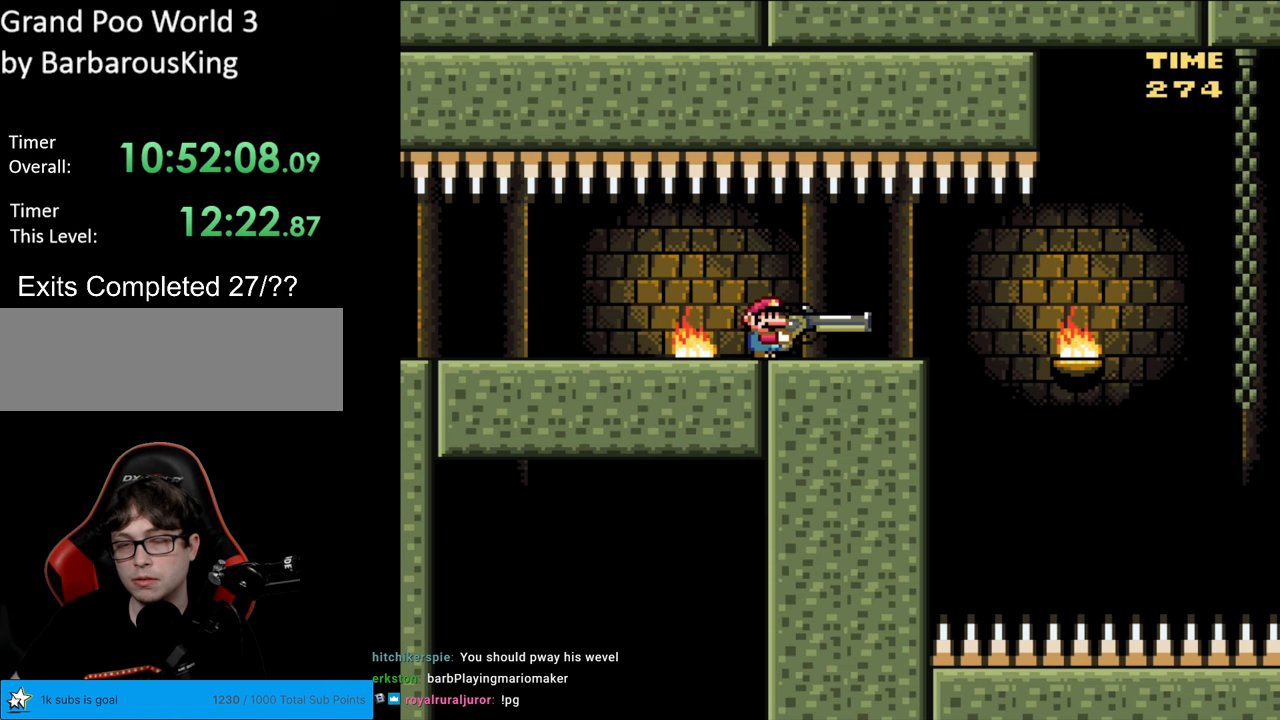
{"buttons": ["B", "Y"], "events": []}
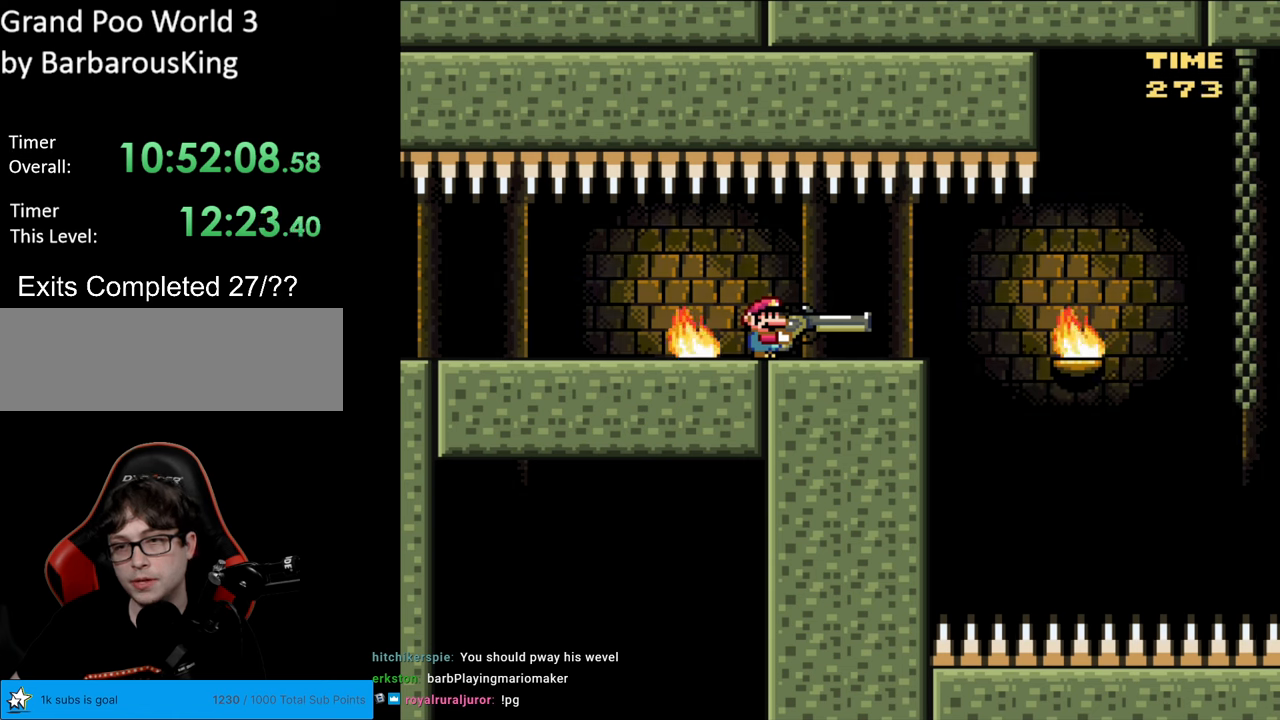
{"buttons": [], "events": [[400, "B", "up"], [500, "Y", "up"]]}